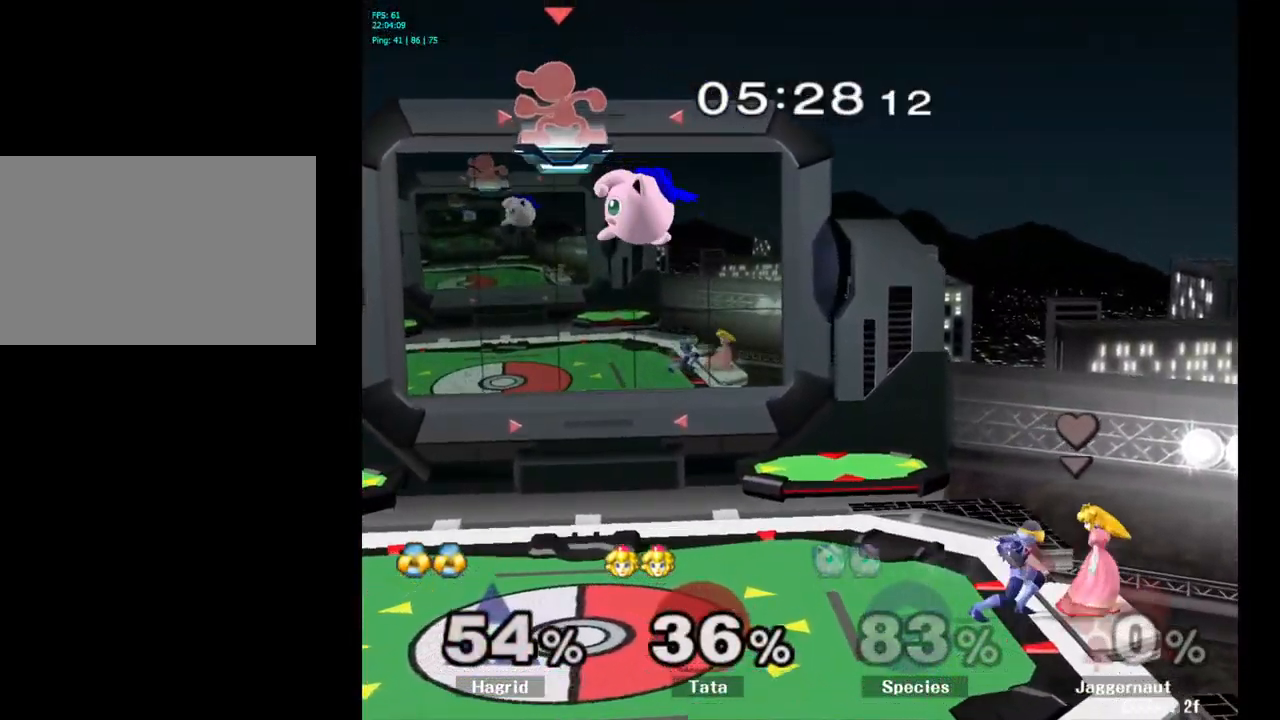
Gameplay with a controller (Nintendo layout); each line is a JSON object with the inputs held at the frame after it. "events" lists button and stick changes between this image and that frame as [ms after this image, input, new state], when the widget could be followed in between. Not read: L3 R3.
{"buttons": [], "left_stick": "right", "right_stick": "right", "events": [[33, "left_stick", "right"], [167, "left_stick", "center"], [300, "left_stick", "right"], [483, "right_stick", "right"]]}
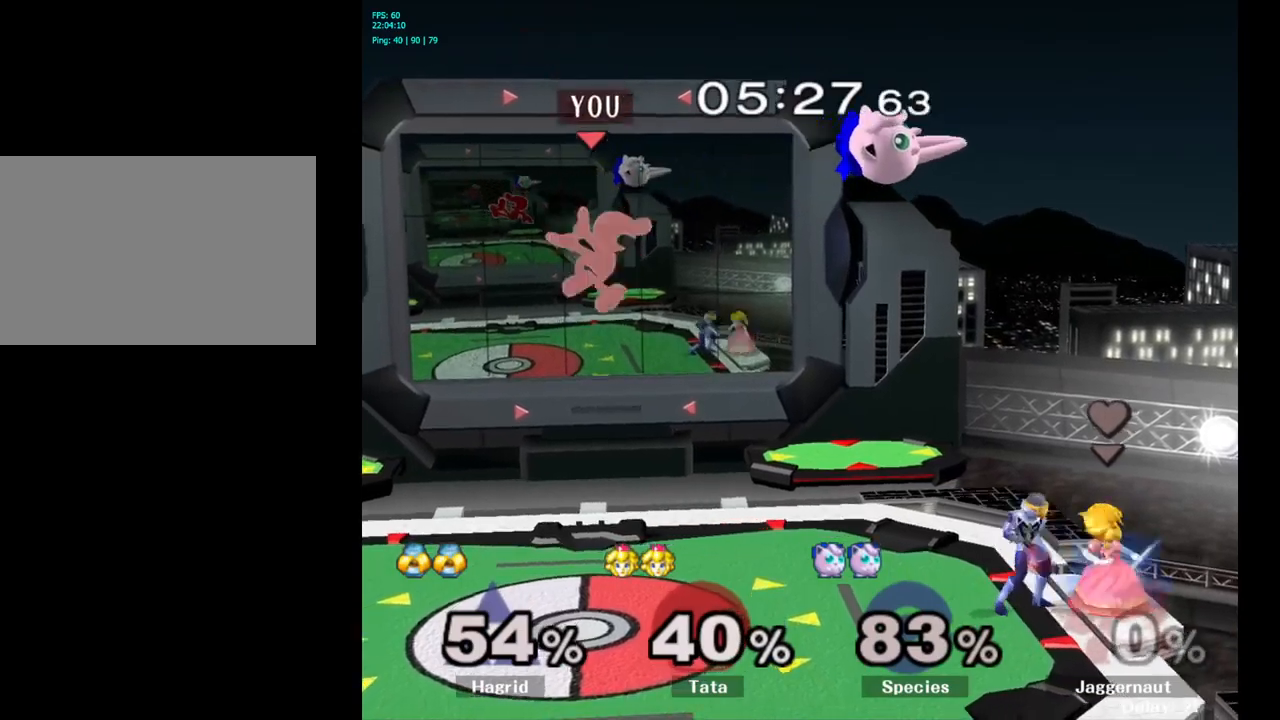
{"buttons": ["R1"], "left_stick": "down", "right_stick": "center", "events": [[34, "right_stick", "center"], [200, "left_stick", "down"], [284, "R1", "down"]]}
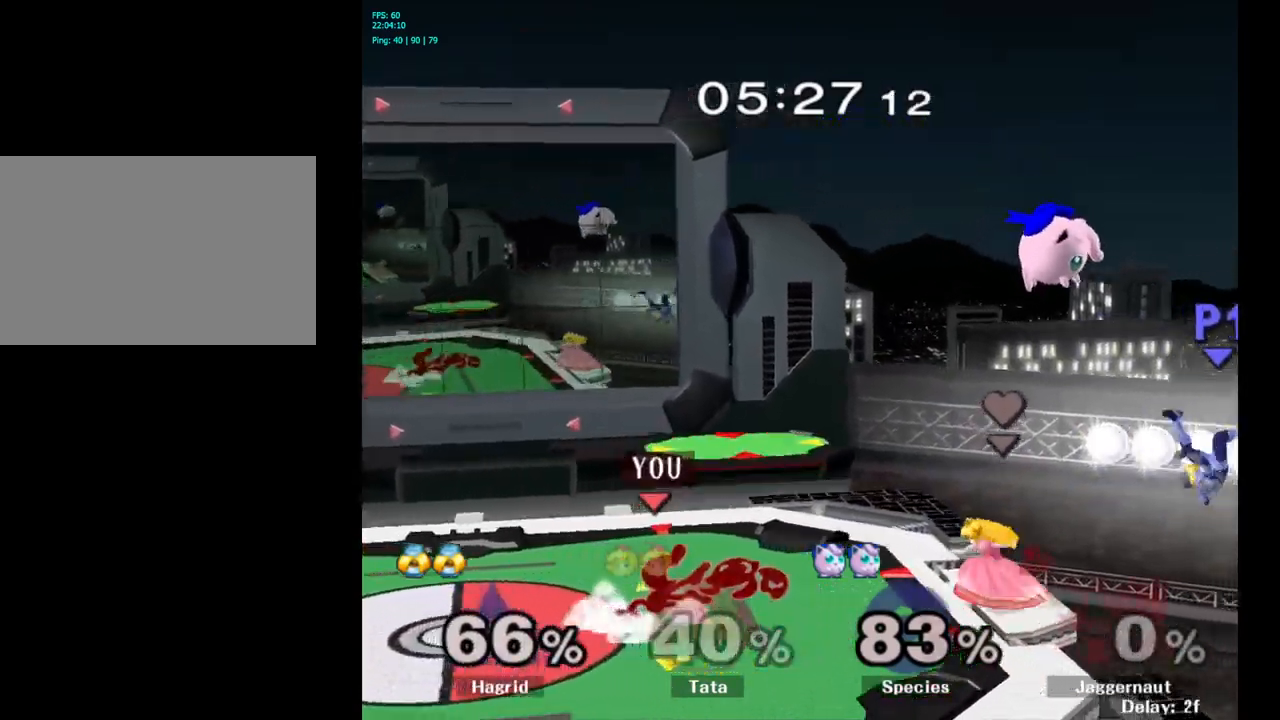
{"buttons": [], "left_stick": "up-right", "right_stick": "center", "events": [[17, "R1", "up"], [50, "left_stick", "center"], [417, "left_stick", "up-right"]]}
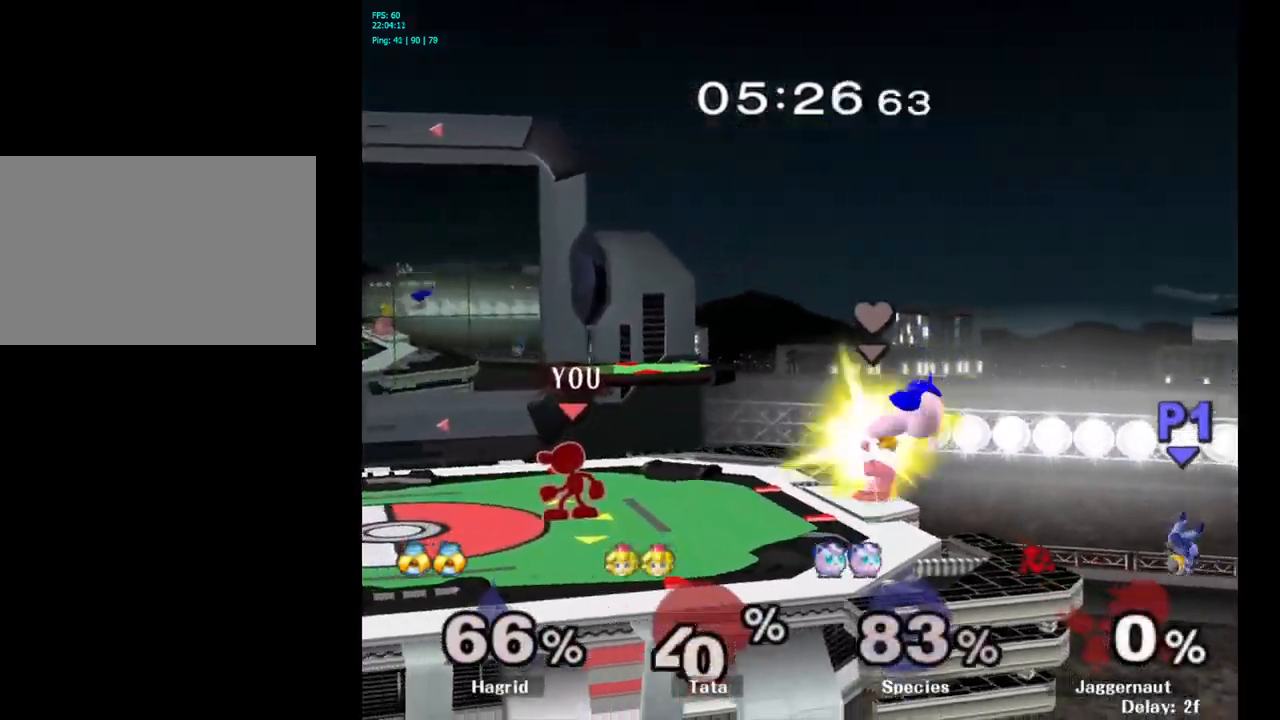
{"buttons": [], "left_stick": "up-right", "right_stick": "center", "events": [[50, "left_stick", "right"], [417, "left_stick", "up-right"]]}
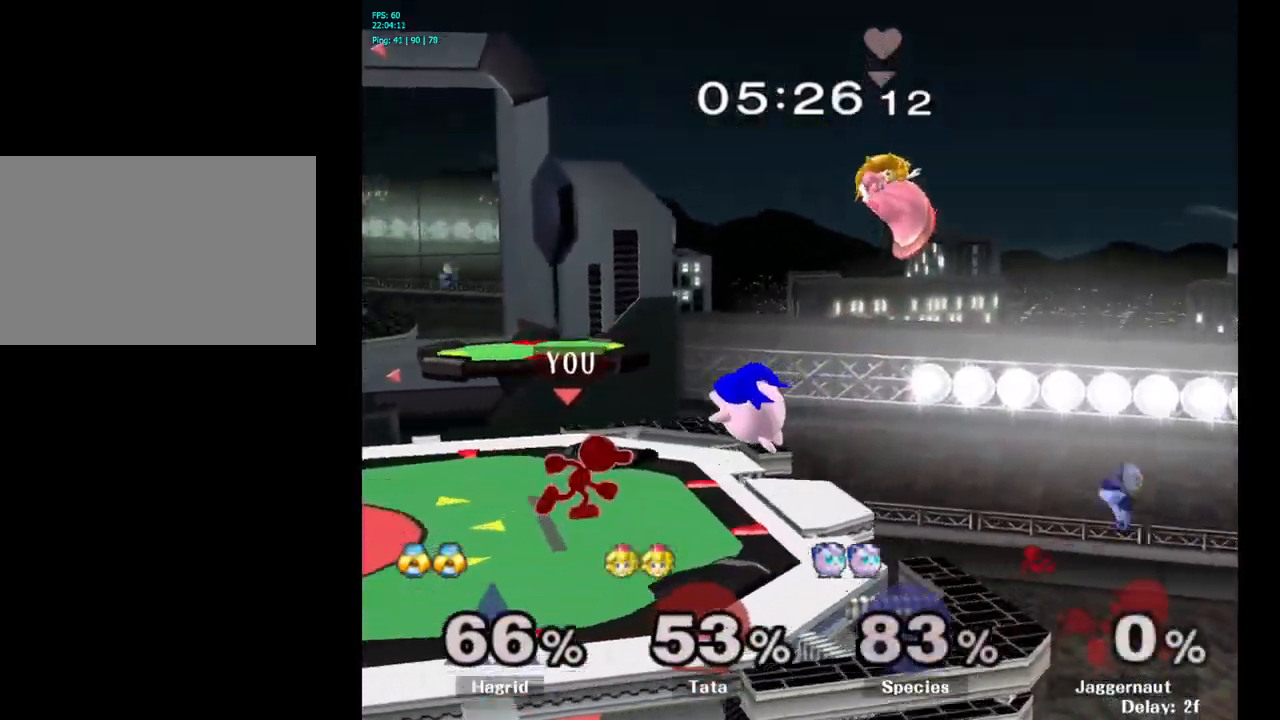
{"buttons": [], "left_stick": "up", "right_stick": "center", "events": [[17, "left_stick", "up"], [34, "A", "down"], [234, "A", "up"]]}
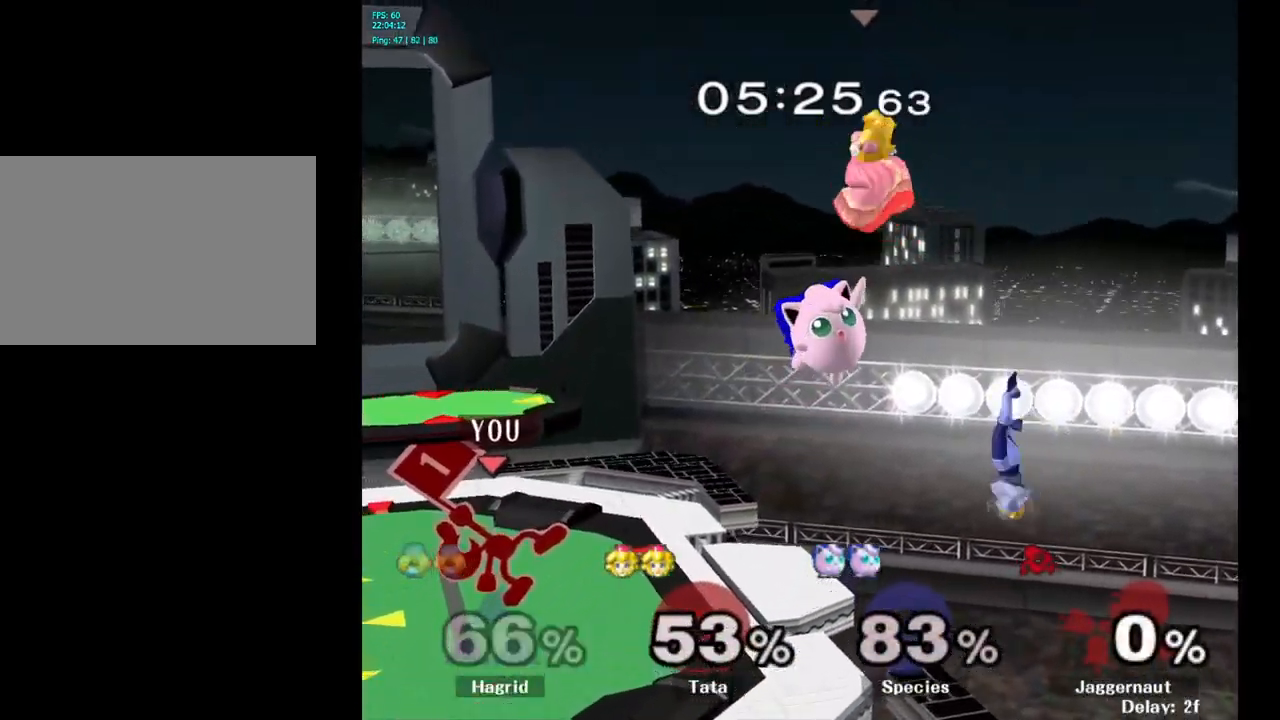
{"buttons": [], "left_stick": "up-right", "right_stick": "center", "events": [[334, "left_stick", "up-right"]]}
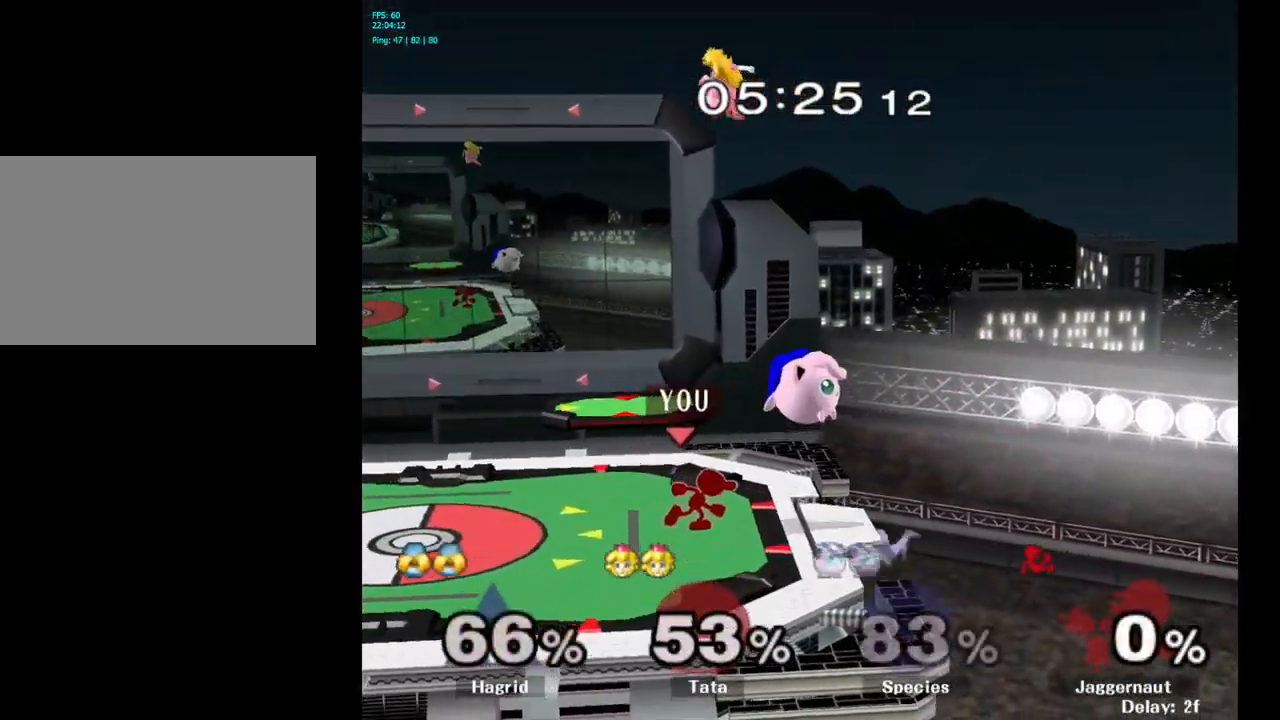
{"buttons": [], "left_stick": "center", "right_stick": "center", "events": [[117, "left_stick", "center"], [167, "right_stick", "up"], [250, "right_stick", "center"]]}
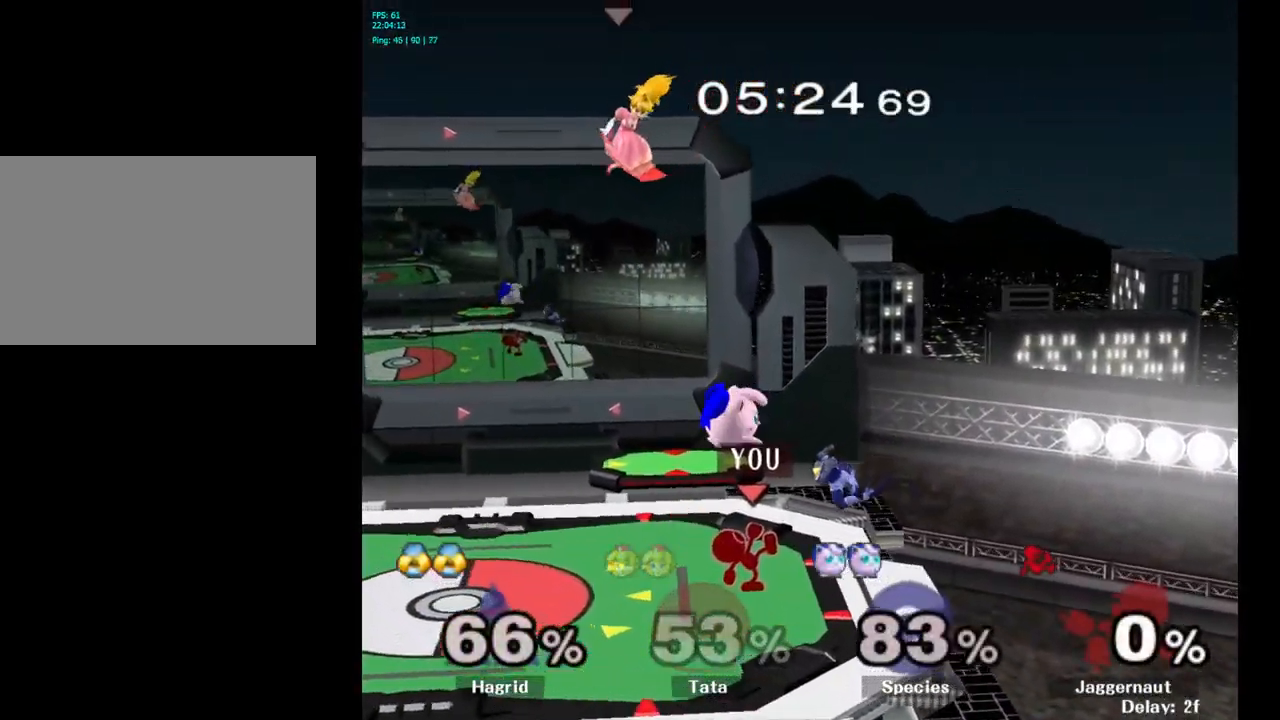
{"buttons": [], "left_stick": "center", "right_stick": "center", "events": []}
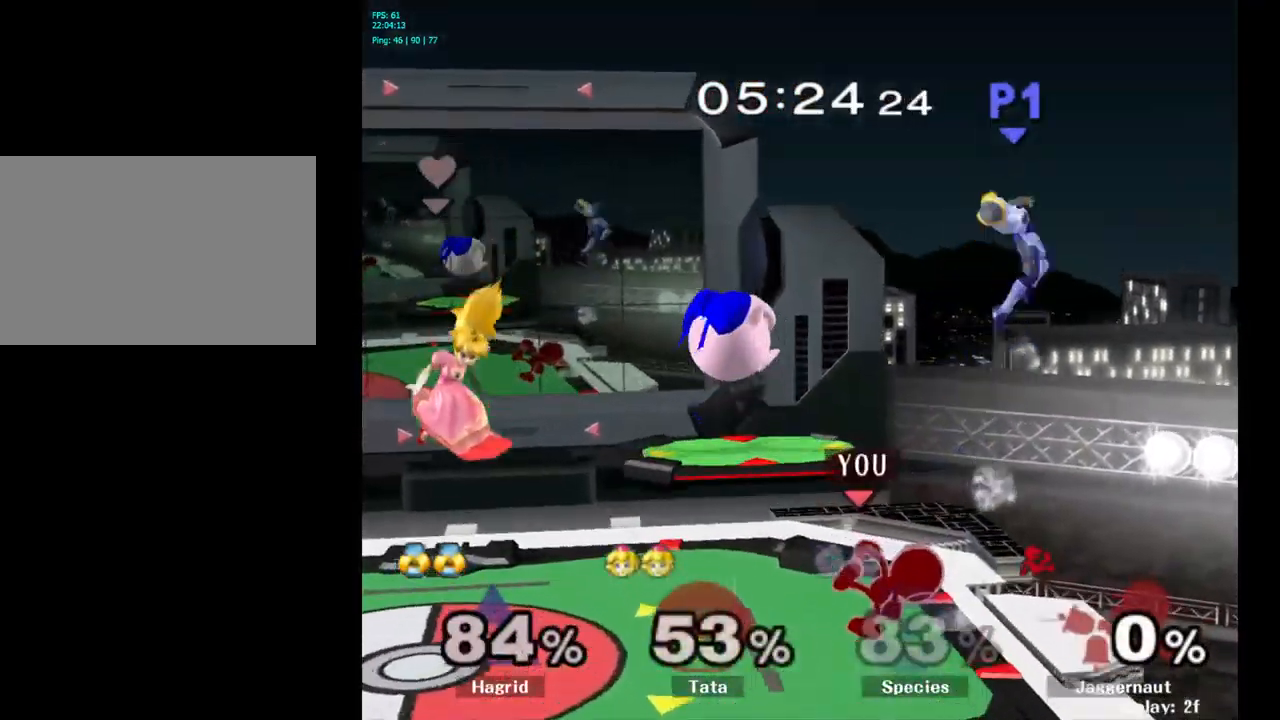
{"buttons": [], "left_stick": "center", "right_stick": "center", "events": []}
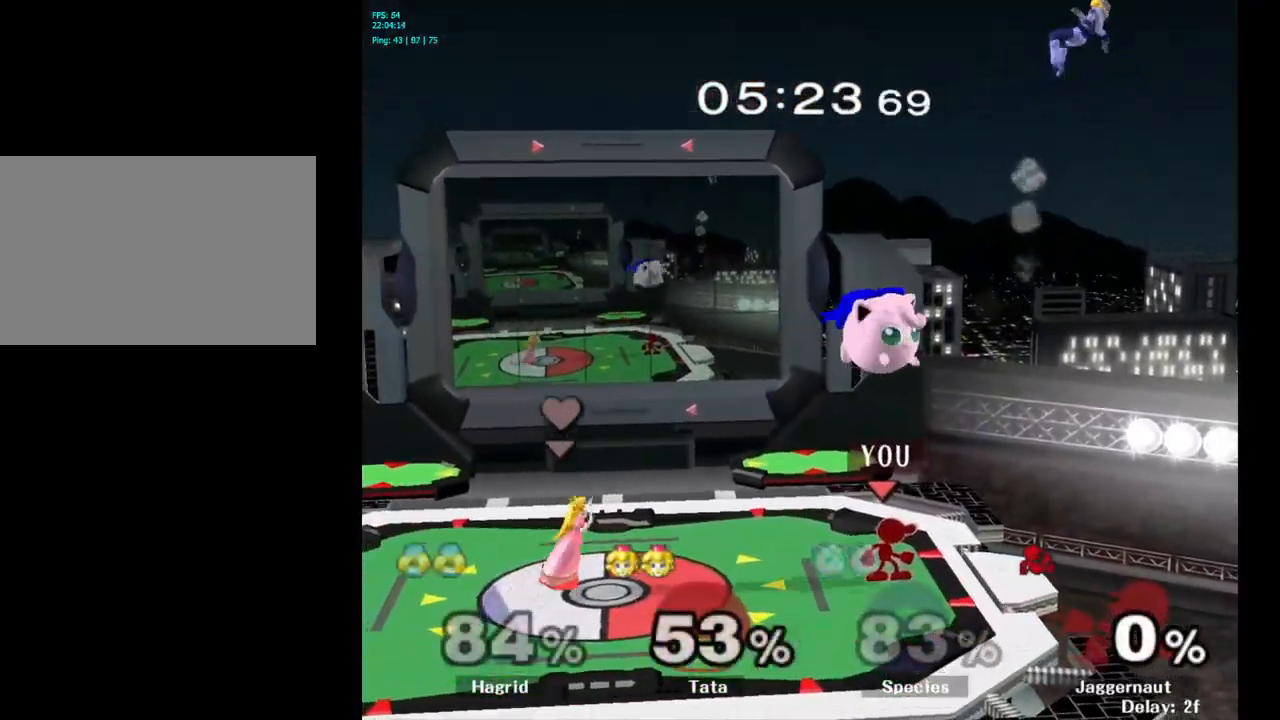
{"buttons": [], "left_stick": "right", "right_stick": "center", "events": [[50, "Y", "down"], [117, "A", "down"], [250, "Y", "up"], [384, "A", "up"], [400, "left_stick", "right"]]}
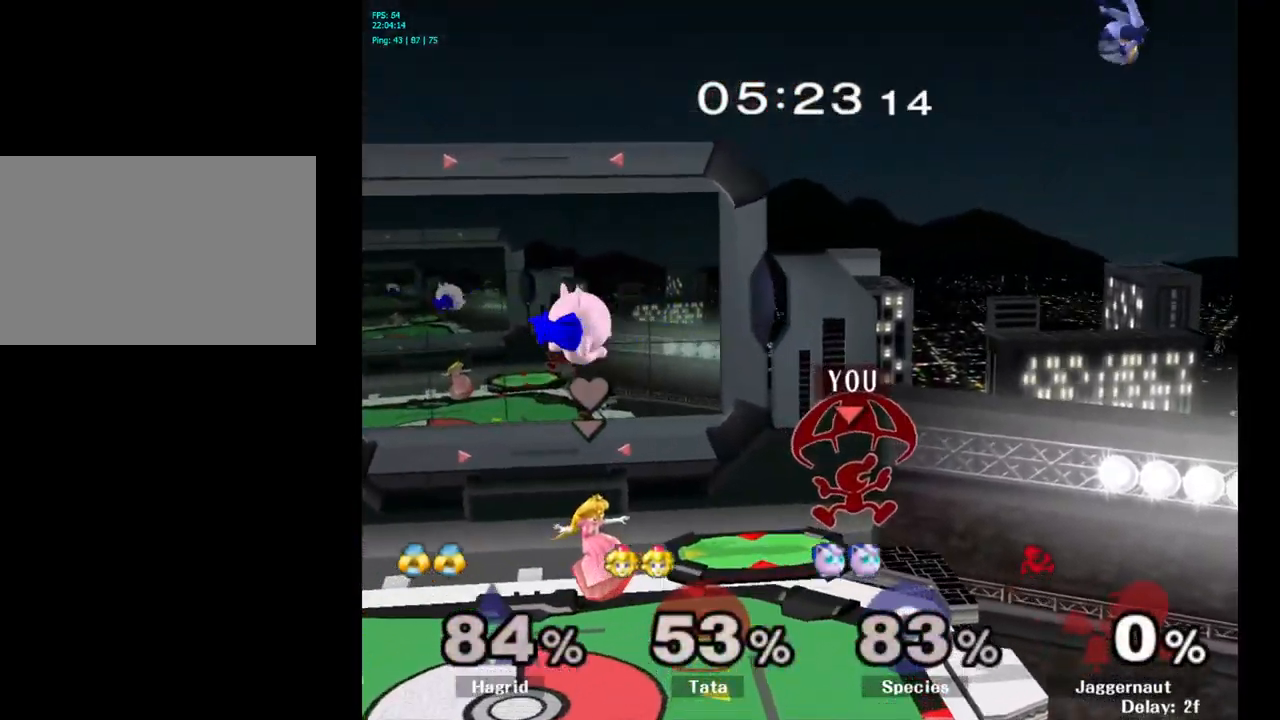
{"buttons": [], "left_stick": "center", "right_stick": "center", "events": [[117, "left_stick", "center"], [234, "left_stick", "right"], [384, "left_stick", "center"]]}
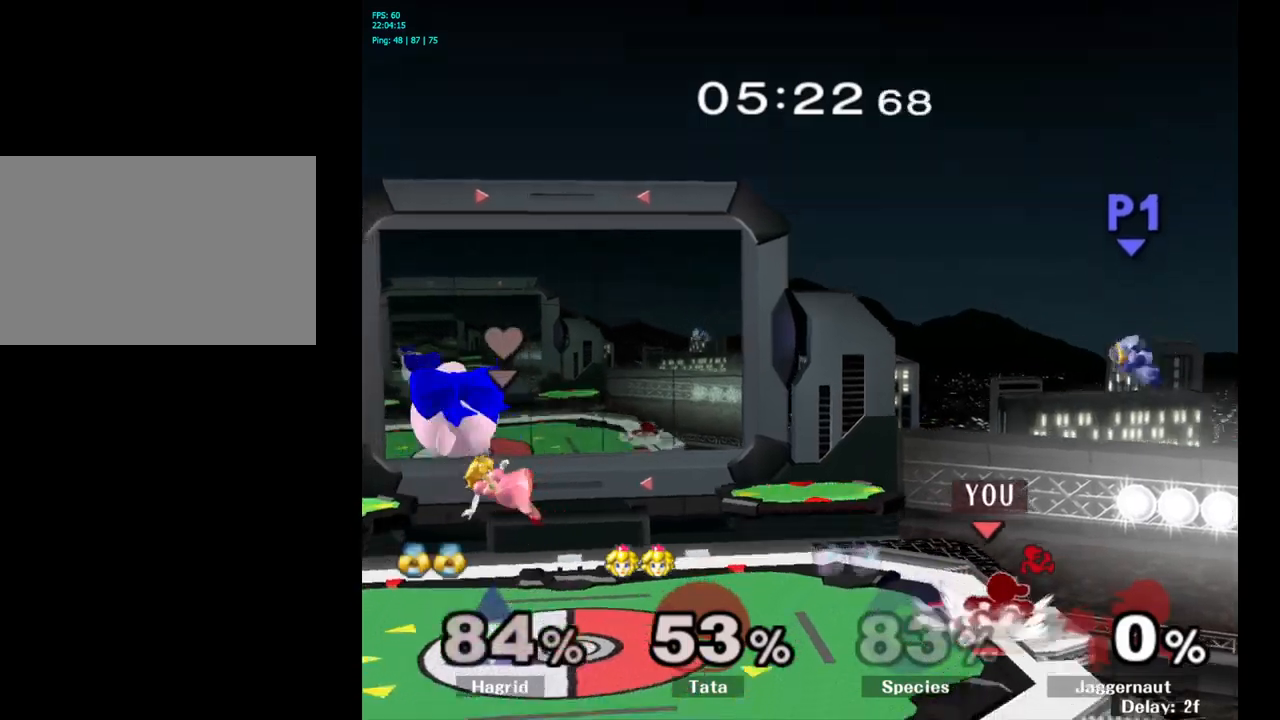
{"buttons": [], "left_stick": "center", "right_stick": "center", "events": [[33, "right_stick", "up"], [100, "right_stick", "center"]]}
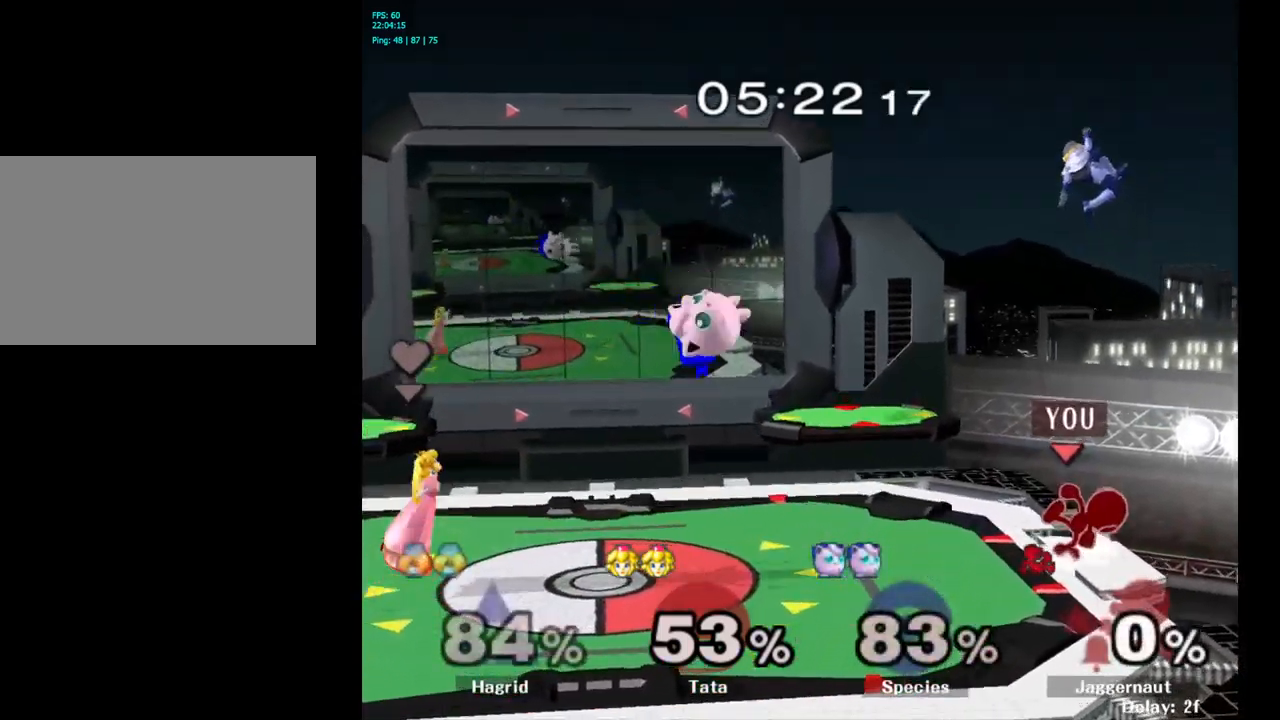
{"buttons": [], "left_stick": "right", "right_stick": "center", "events": [[300, "left_stick", "right"]]}
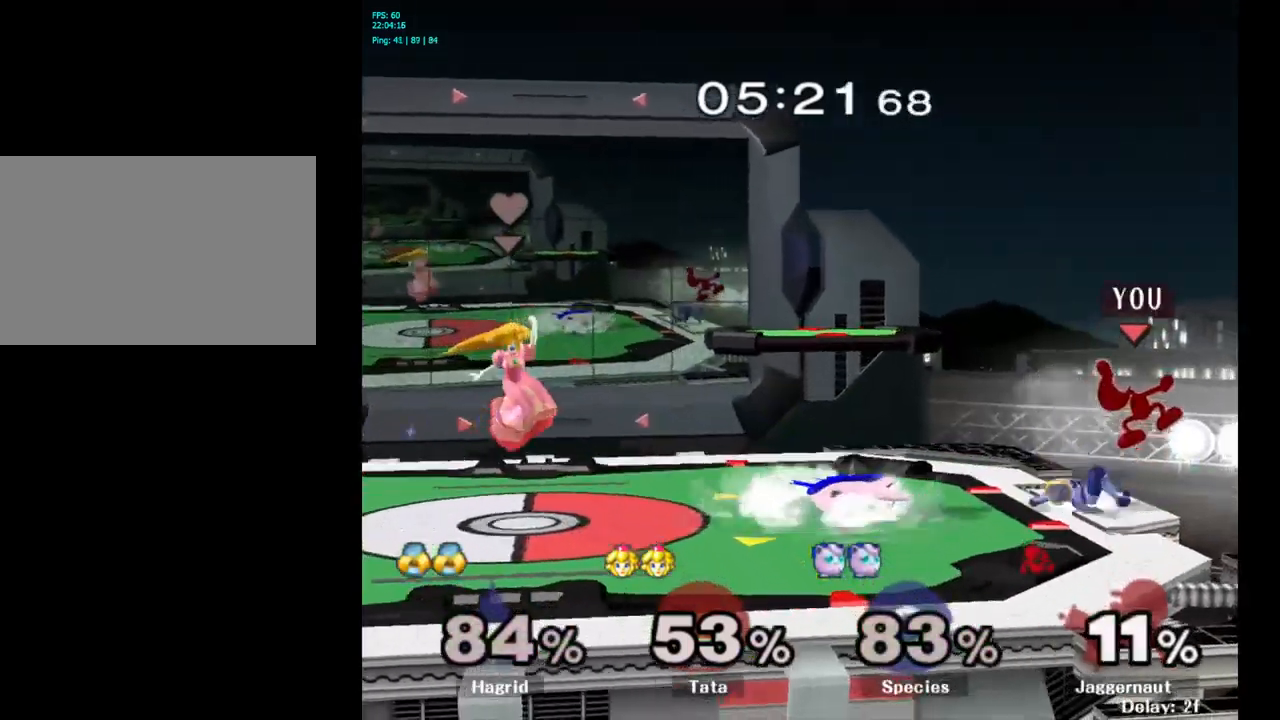
{"buttons": [], "left_stick": "center", "right_stick": "center", "events": [[166, "left_stick", "center"]]}
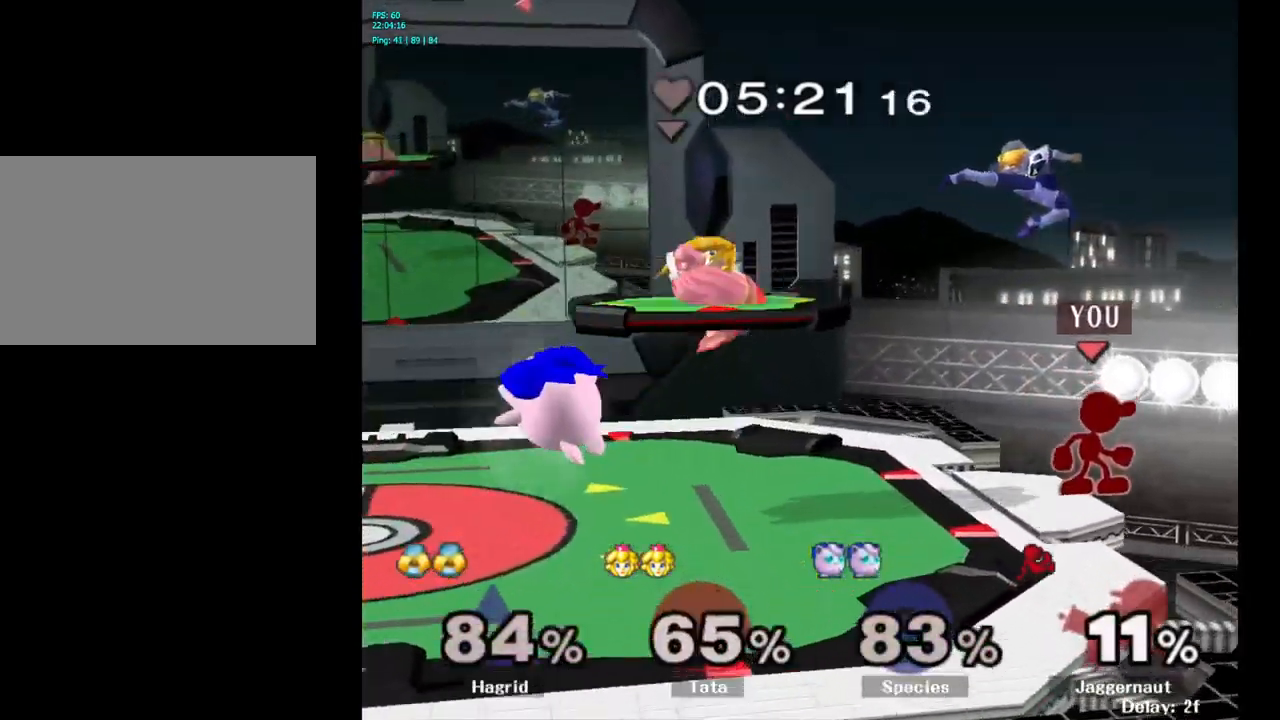
{"buttons": [], "left_stick": "right", "right_stick": "center", "events": [[266, "left_stick", "right"]]}
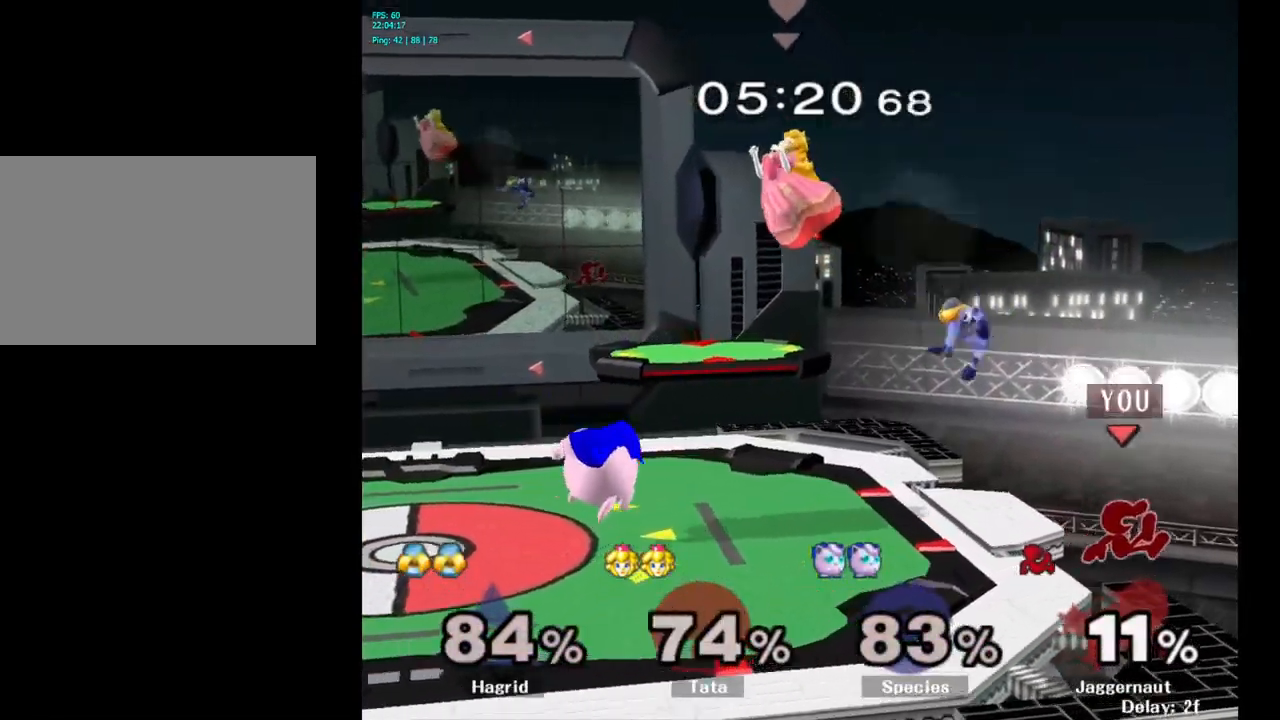
{"buttons": [], "left_stick": "center", "right_stick": "center", "events": [[16, "left_stick", "left"], [33, "Y", "down"], [133, "A", "down"], [216, "Y", "up"], [300, "A", "up"], [433, "left_stick", "center"]]}
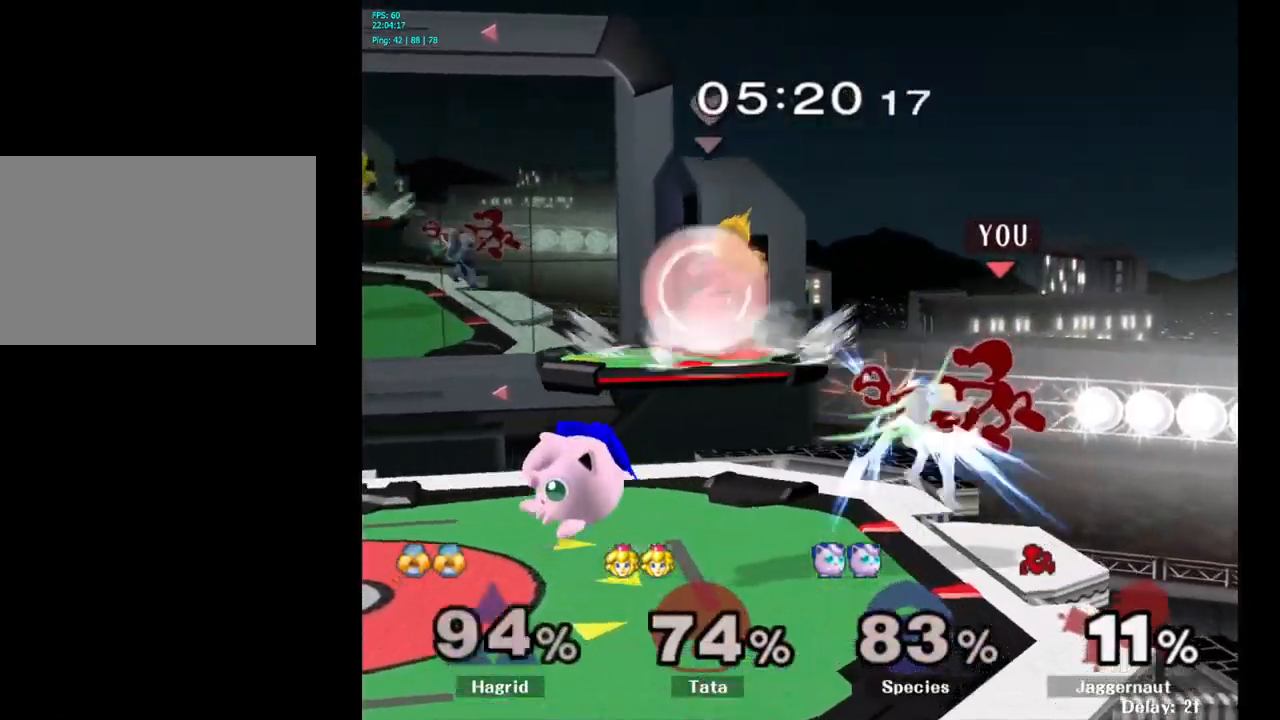
{"buttons": [], "left_stick": "center", "right_stick": "center", "events": [[33, "left_stick", "down"], [200, "R1", "down"], [266, "left_stick", "down-left"], [383, "R1", "up"], [383, "left_stick", "center"]]}
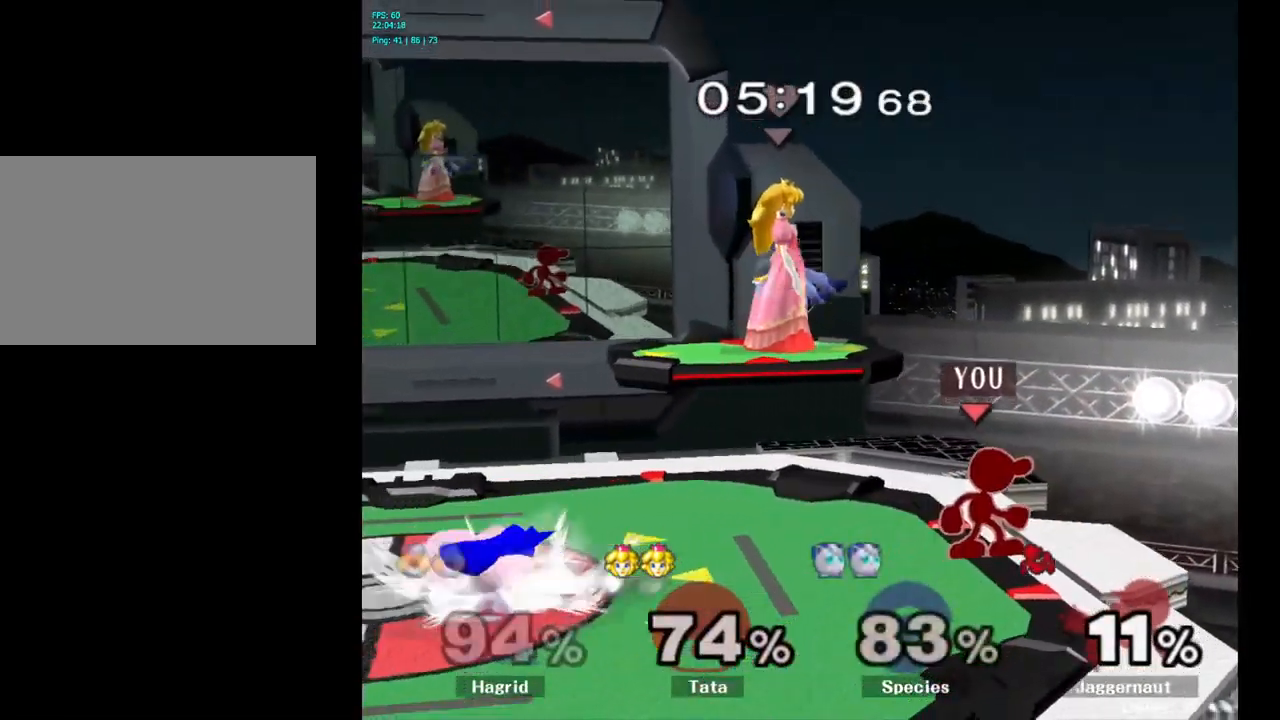
{"buttons": [], "left_stick": "center", "right_stick": "center", "events": [[66, "left_stick", "left"], [150, "left_stick", "center"]]}
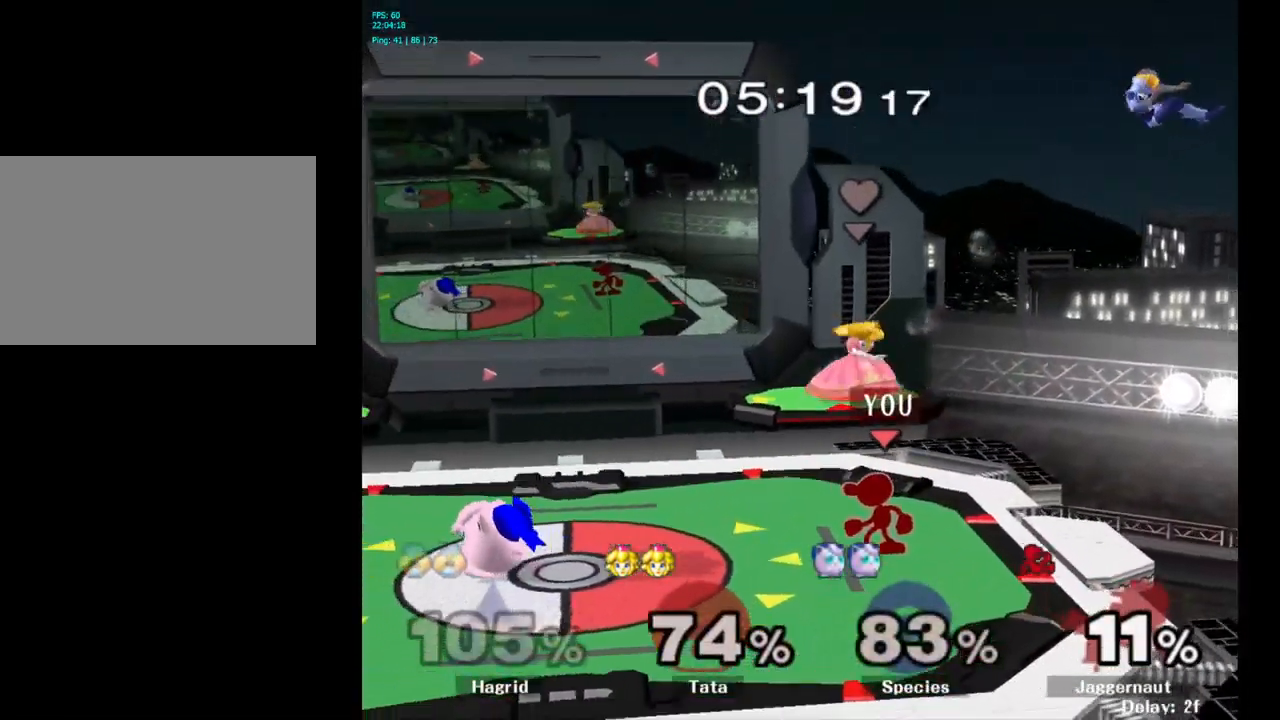
{"buttons": [], "left_stick": "left", "right_stick": "center", "events": [[200, "left_stick", "left"], [283, "Y", "down"], [333, "Y", "up"], [416, "A", "down"], [500, "A", "up"]]}
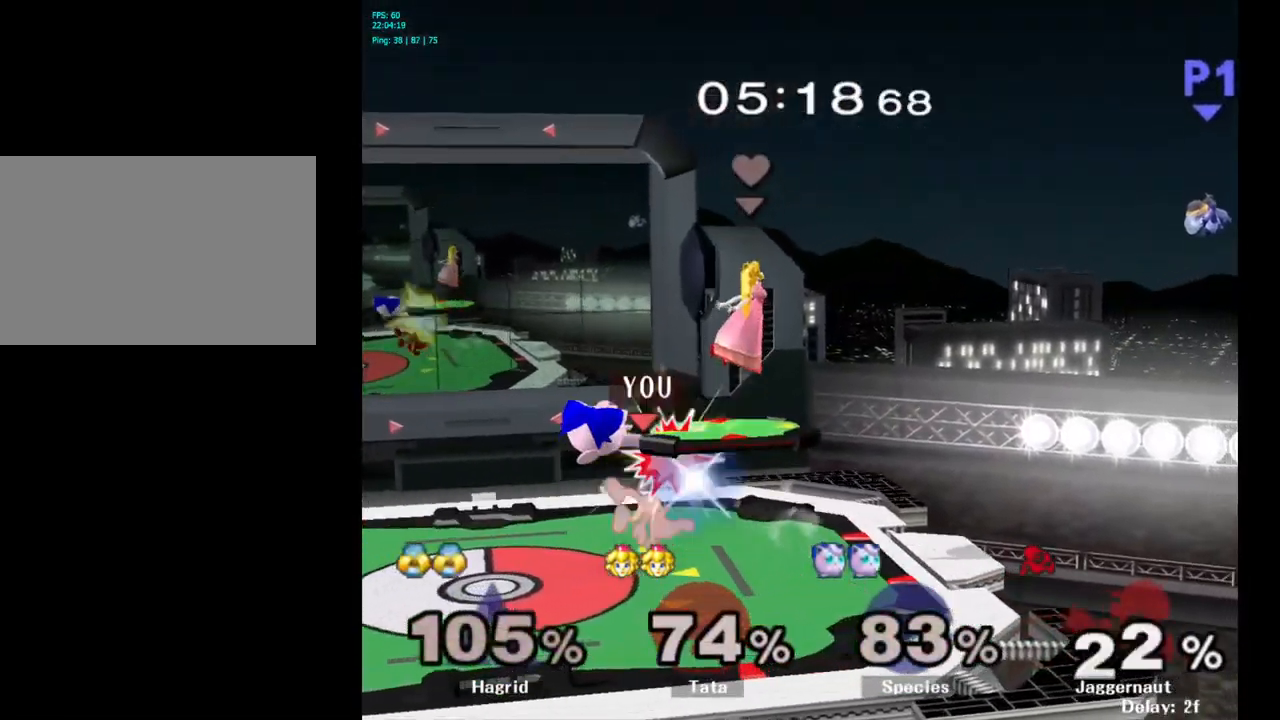
{"buttons": ["Y"], "left_stick": "left", "right_stick": "center", "events": [[216, "left_stick", "center"], [416, "Y", "down"], [483, "left_stick", "left"]]}
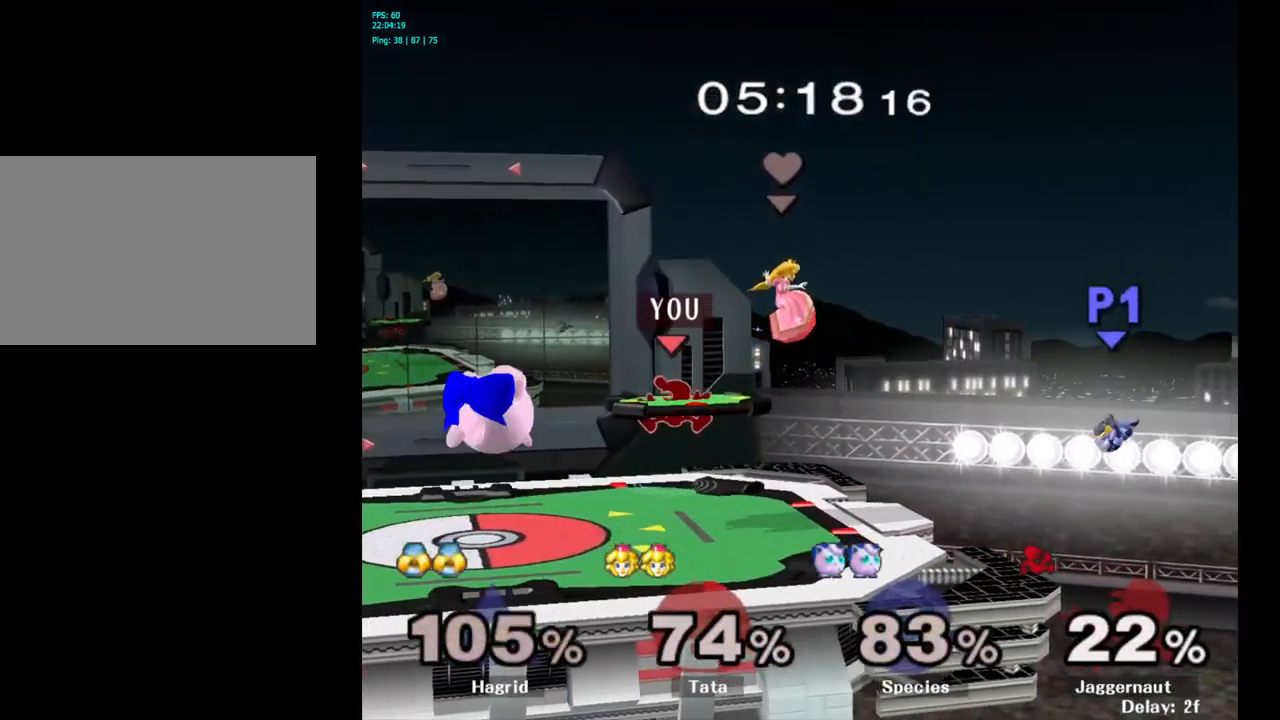
{"buttons": [], "left_stick": "left", "right_stick": "center", "events": [[116, "Y", "up"], [216, "right_stick", "down"], [266, "right_stick", "center"]]}
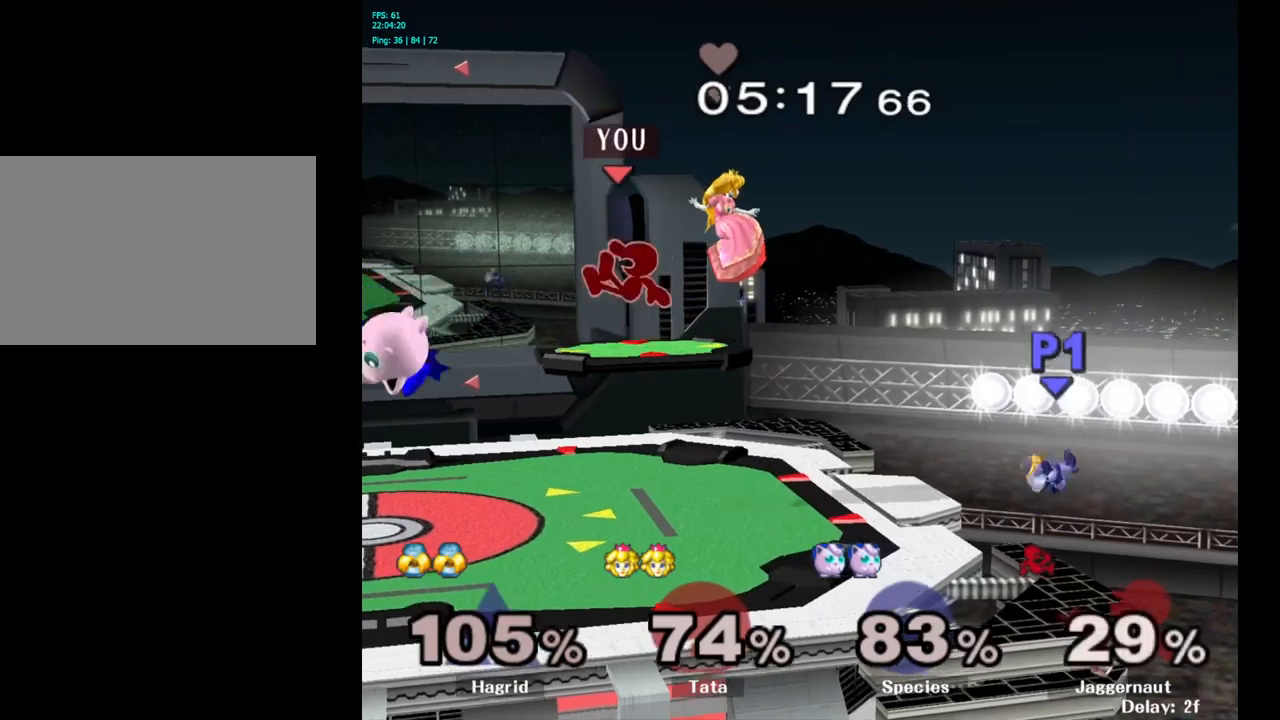
{"buttons": ["Y"], "left_stick": "left", "right_stick": "center", "events": [[200, "left_stick", "center"], [333, "left_stick", "left"], [367, "Y", "down"]]}
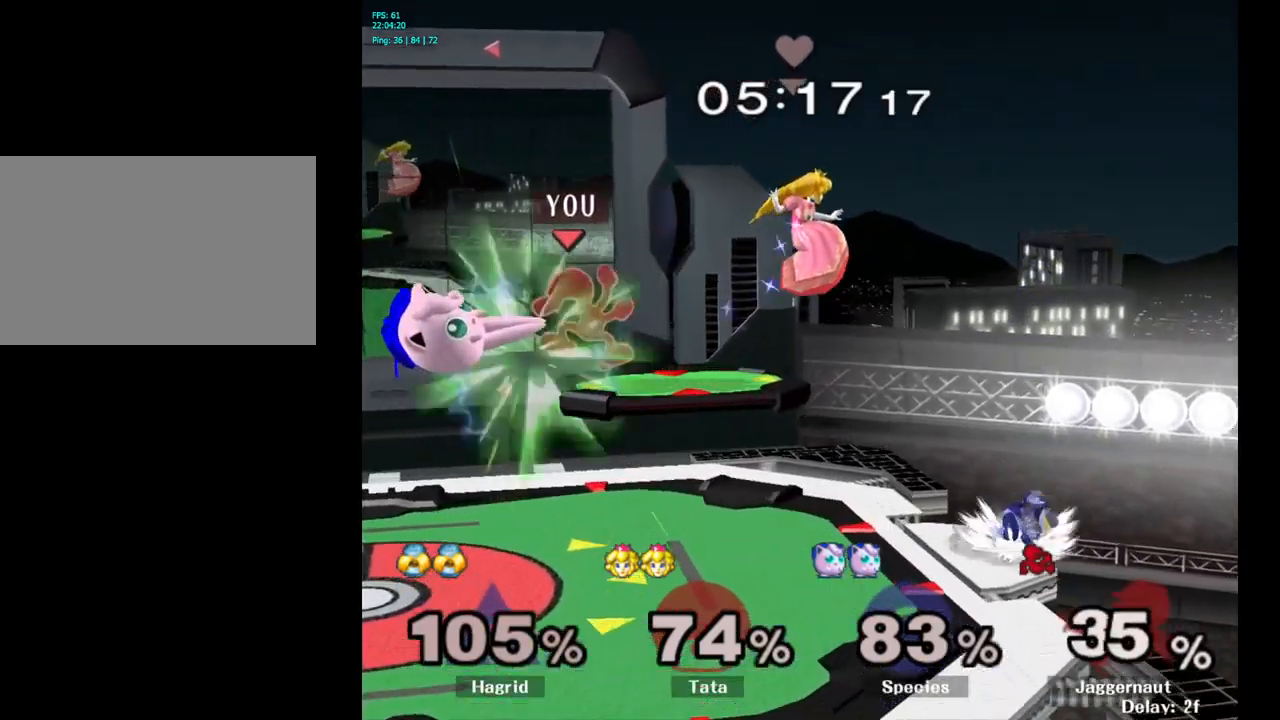
{"buttons": ["Y"], "left_stick": "left", "right_stick": "center", "events": [[117, "Y", "up"], [233, "left_stick", "center"], [283, "Y", "down"], [500, "left_stick", "left"]]}
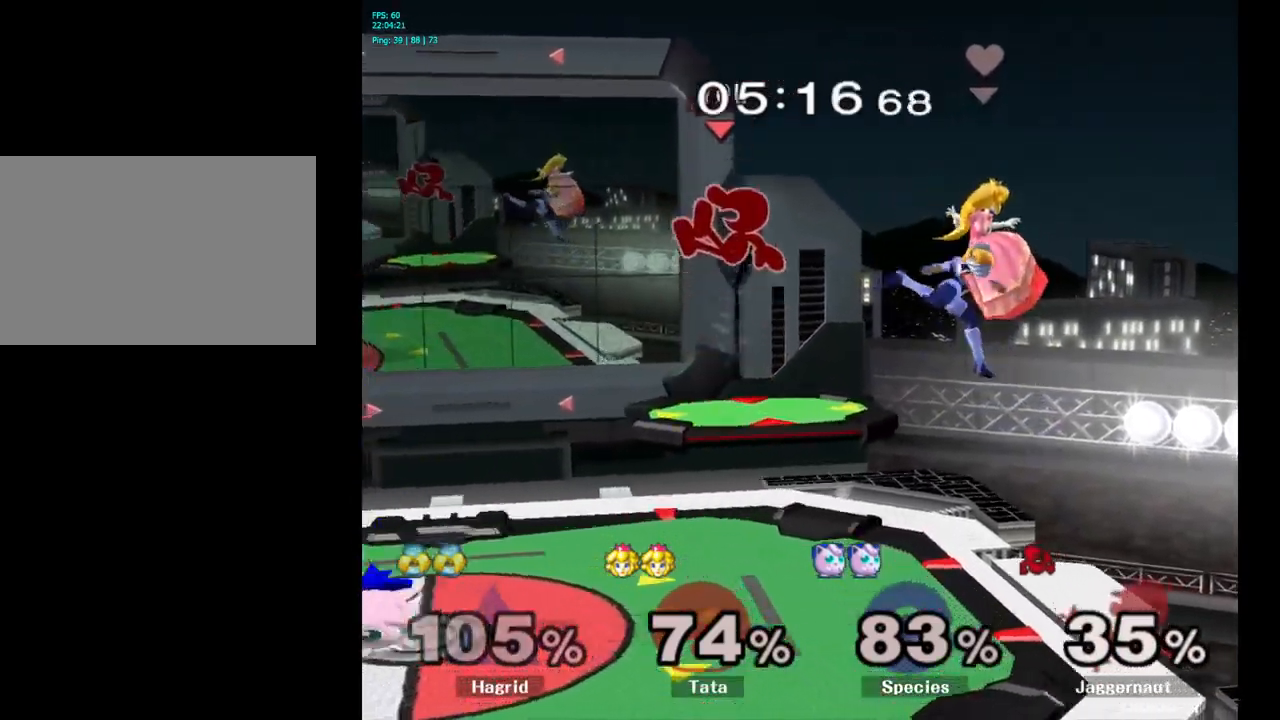
{"buttons": [], "left_stick": "left", "right_stick": "center", "events": [[33, "Y", "up"]]}
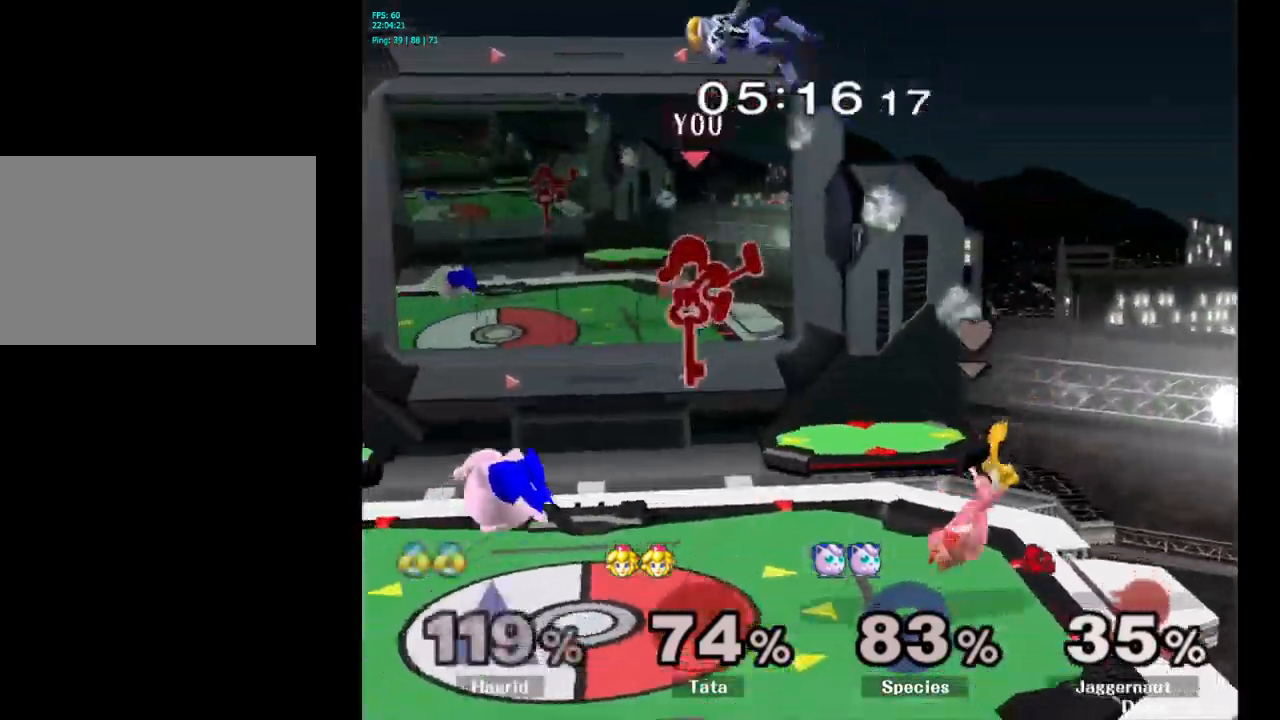
{"buttons": ["R1"], "left_stick": "down-left", "right_stick": "center", "events": [[333, "left_stick", "down-left"], [467, "R1", "down"]]}
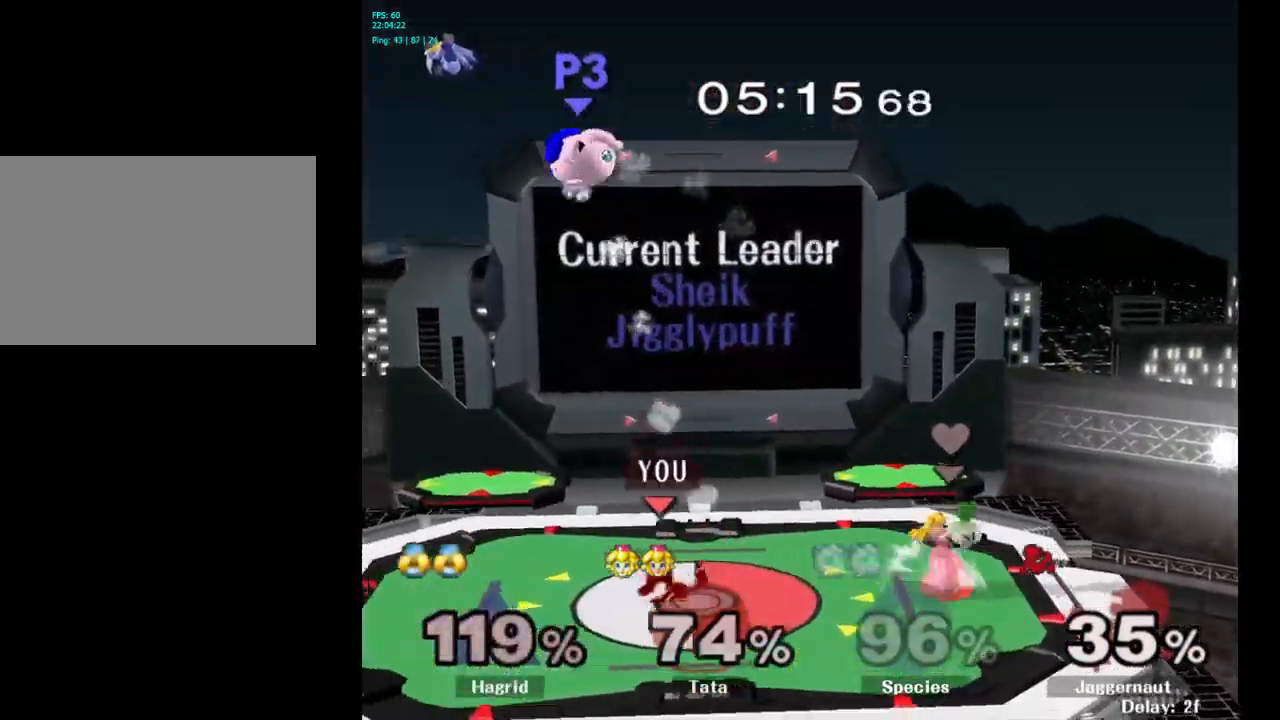
{"buttons": [], "left_stick": "left", "right_stick": "center", "events": [[133, "R1", "up"], [150, "left_stick", "center"], [267, "left_stick", "left"]]}
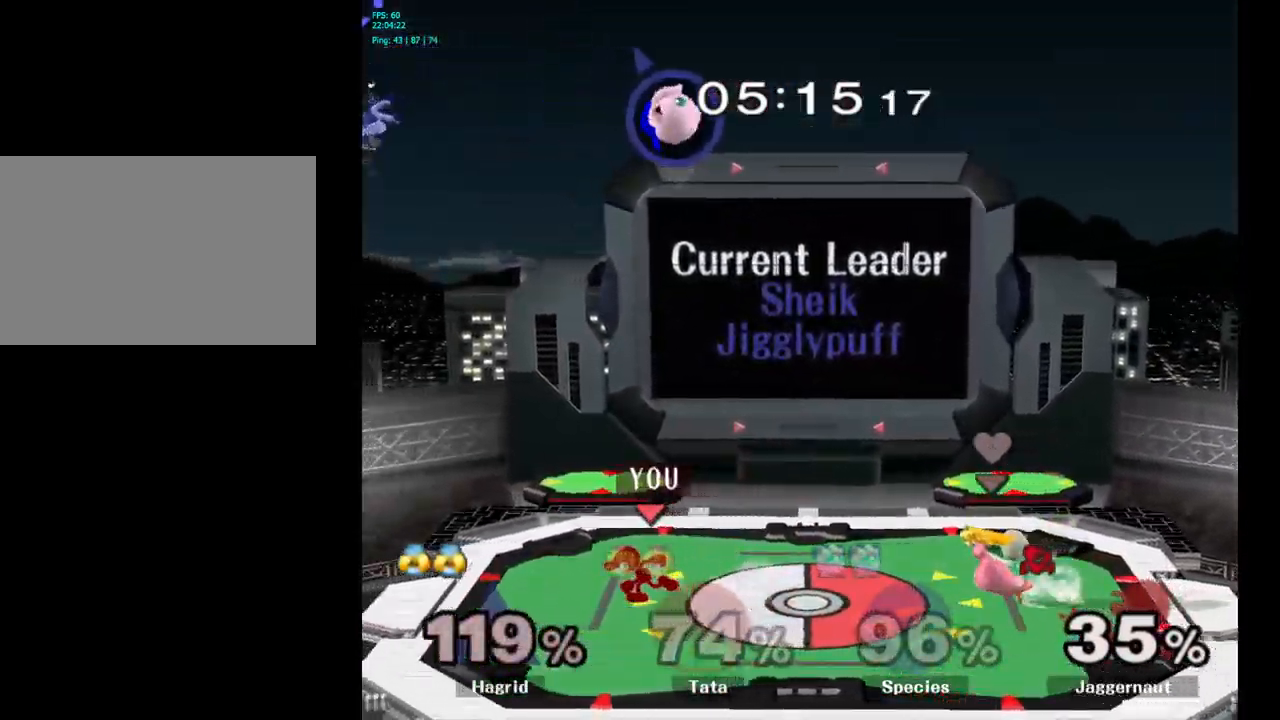
{"buttons": [], "left_stick": "center", "right_stick": "center", "events": [[67, "Y", "down"], [133, "left_stick", "center"], [150, "A", "down"], [317, "Y", "up"], [417, "A", "up"]]}
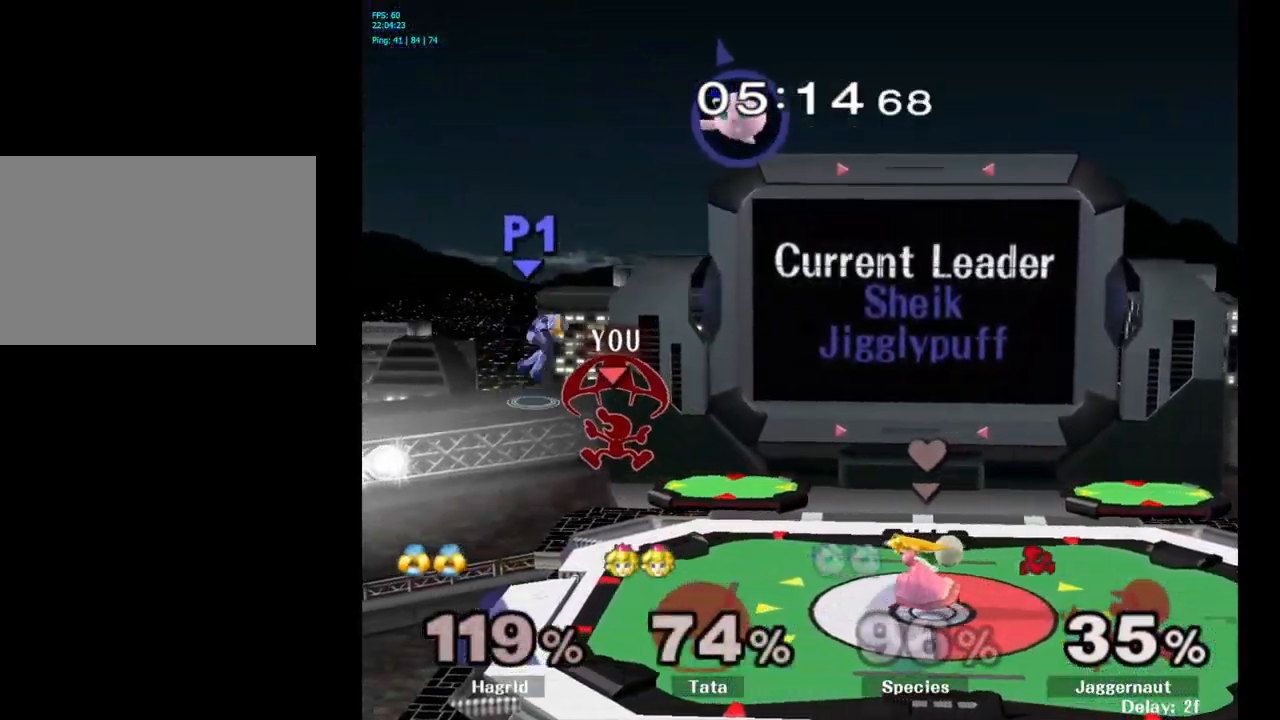
{"buttons": [], "left_stick": "center", "right_stick": "center", "events": [[117, "left_stick", "right"], [367, "left_stick", "center"]]}
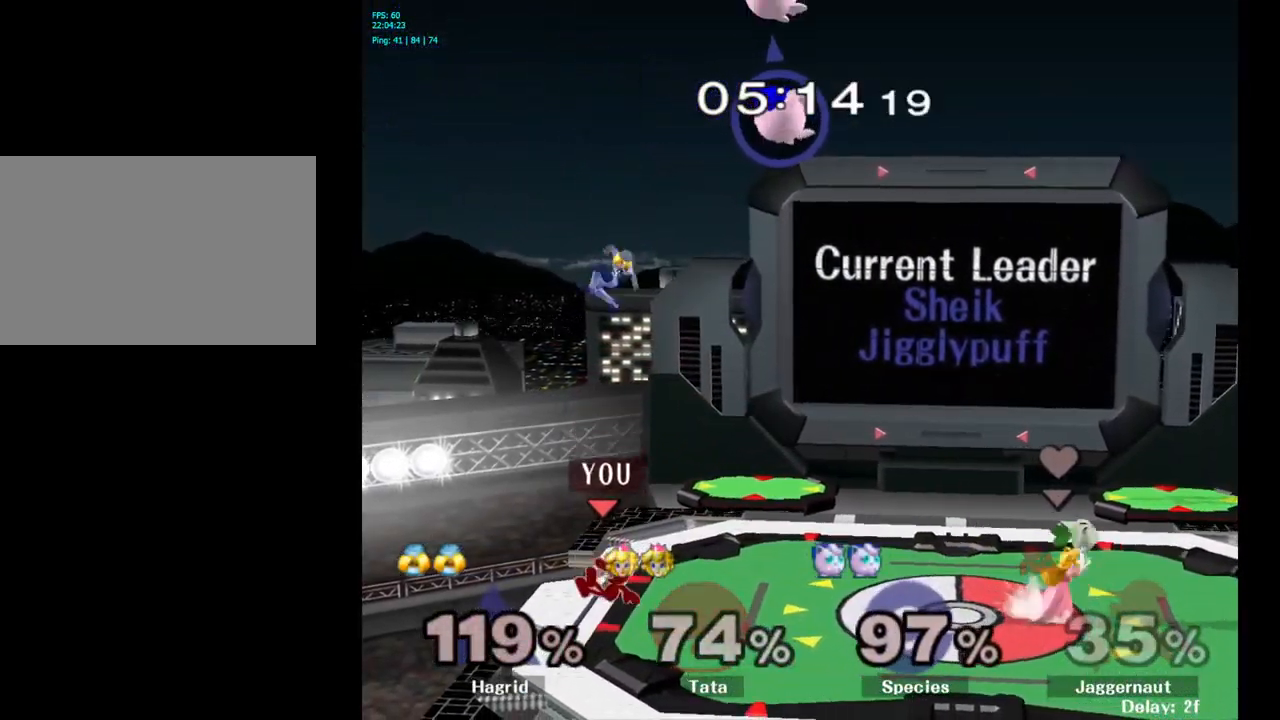
{"buttons": [], "left_stick": "center", "right_stick": "center", "events": [[133, "left_stick", "up"], [200, "A", "down"], [283, "A", "up"], [483, "left_stick", "center"]]}
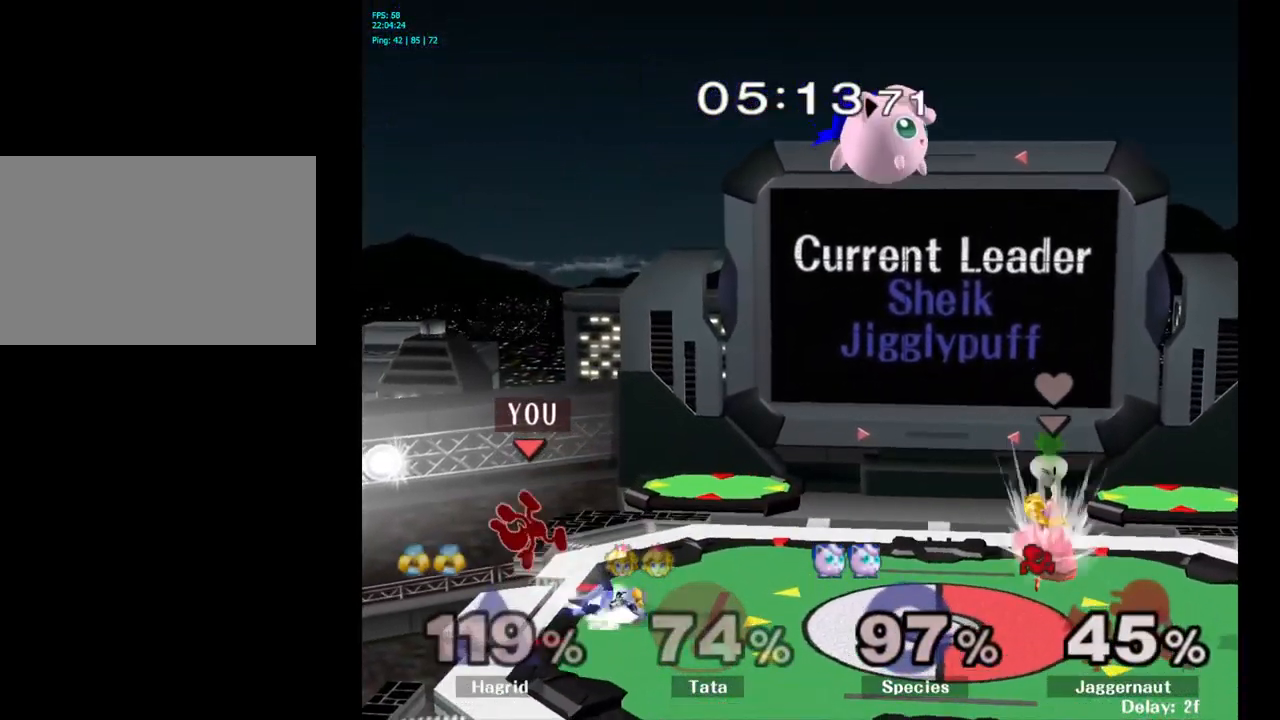
{"buttons": [], "left_stick": "left", "right_stick": "center", "events": [[300, "left_stick", "left"]]}